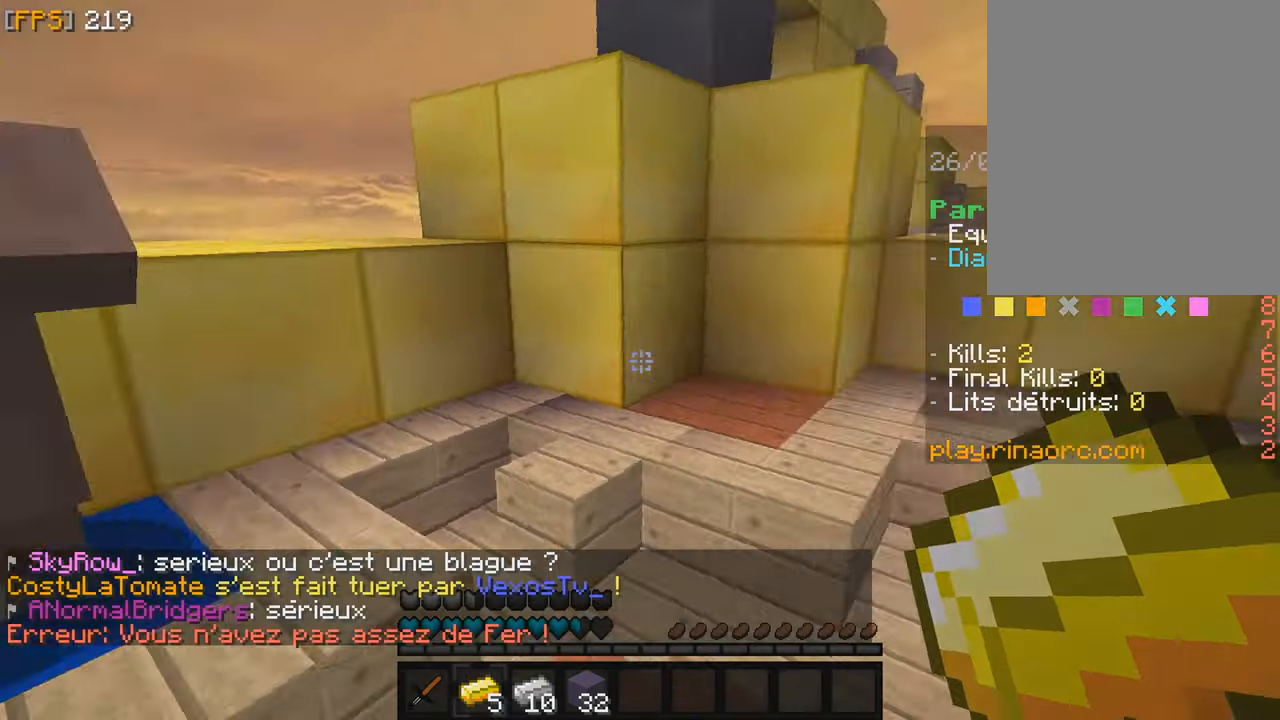
Gameplay with keyboard and mouse; each line is a JSON object with the keys and mouse buttons held at the frame after it. "events" lists presses ("down") and releases ("up") of "f", "q", "s", "z", "mouse_left" and "mouse_right" between this image and that frame as [ms after this image, input, new state], when the widget could be followed in between. "mouse_left", "mouse_right" = the "left", "right" buttons of the "mouse" list. No other keys are recorded. Fast repeated clicks can show as one long hold. Mouse movement is not recorded.
{"keys": ["z"], "mouse": [], "events": [[100, "z", "down"]]}
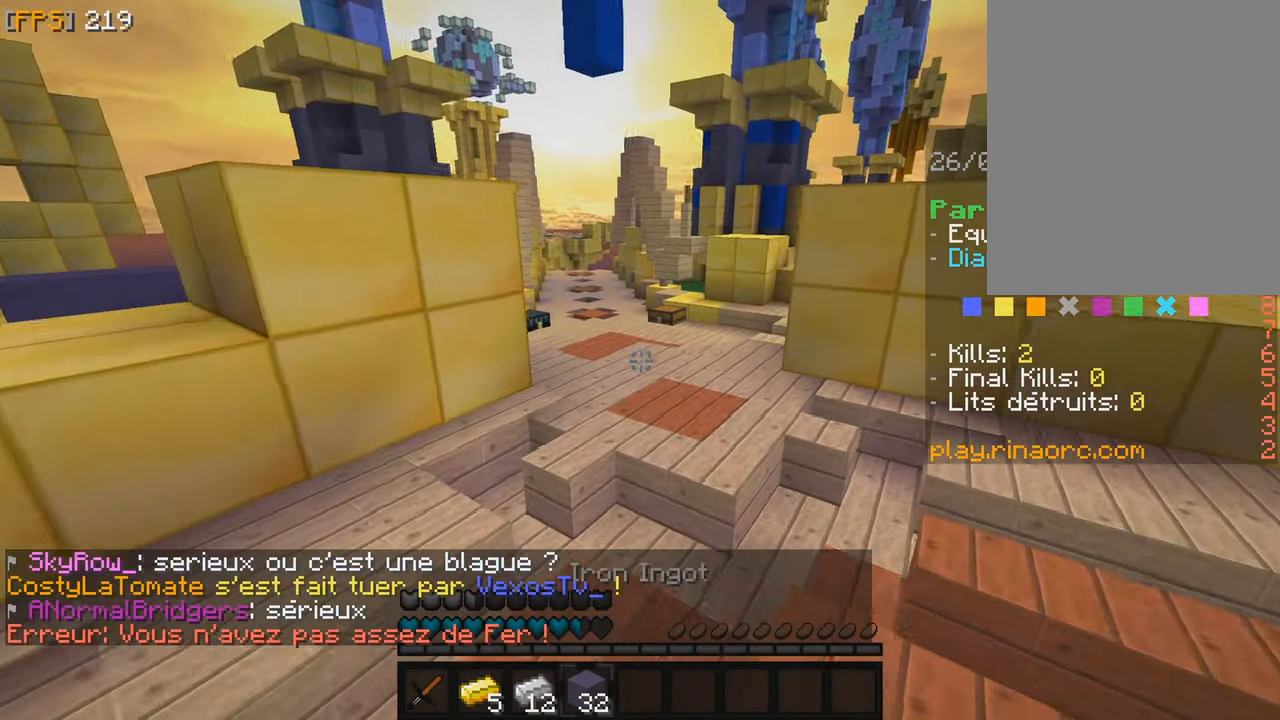
{"keys": ["z"], "mouse": [], "events": []}
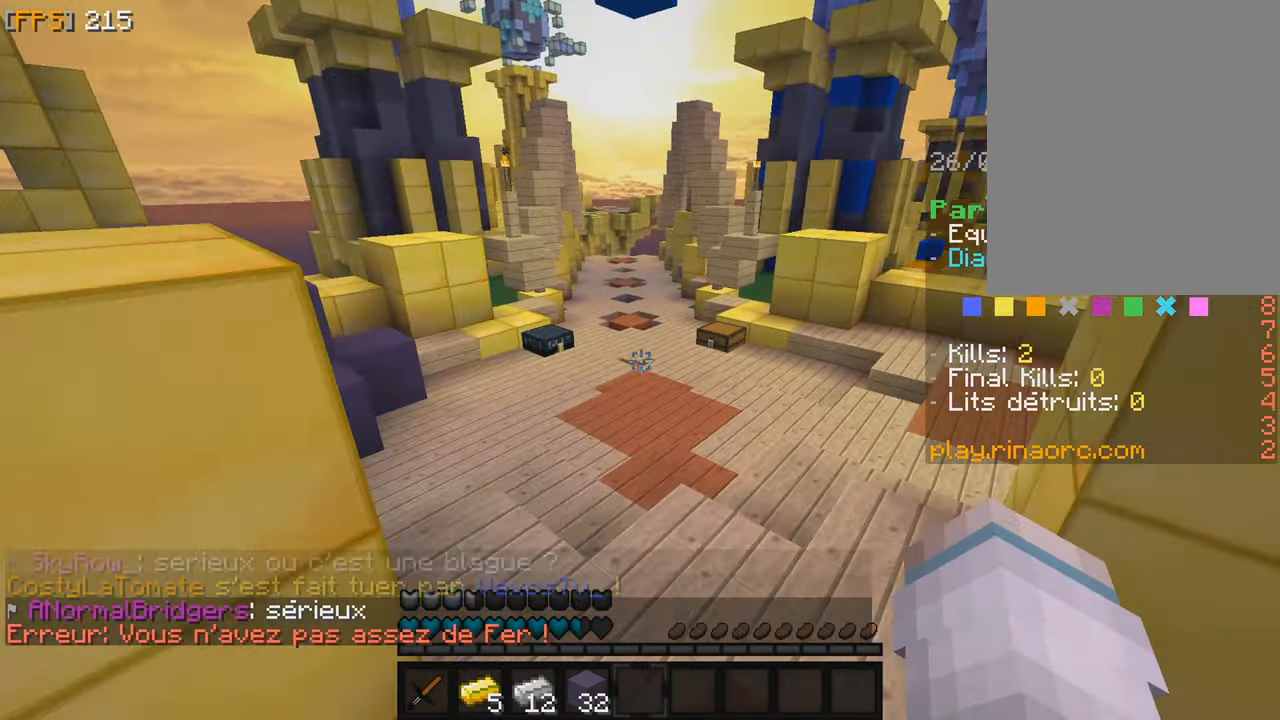
{"keys": ["q", "z"], "mouse": [], "events": [[367, "mouse_left", "down"], [467, "mouse_left", "up"], [500, "q", "down"]]}
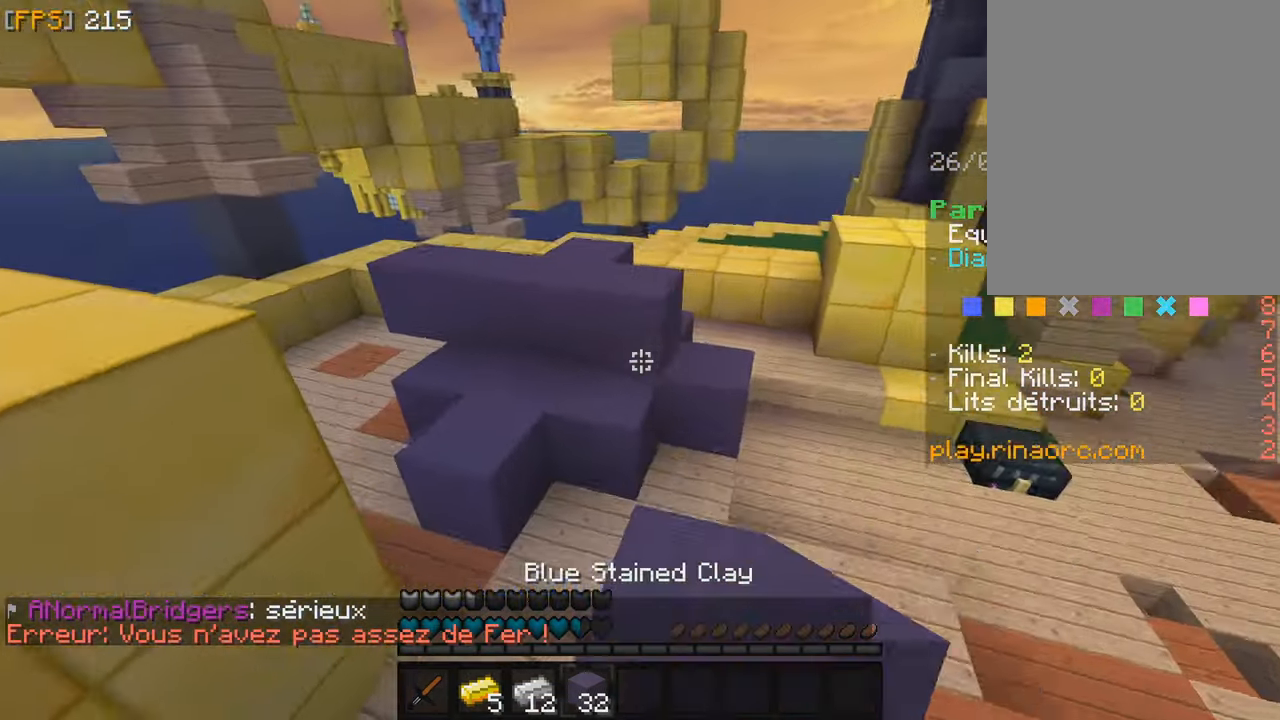
{"keys": ["q", "z"], "mouse": [], "events": [[50, "mouse_left", "down"], [167, "mouse_left", "up"], [300, "mouse_left", "down"], [467, "mouse_left", "up"]]}
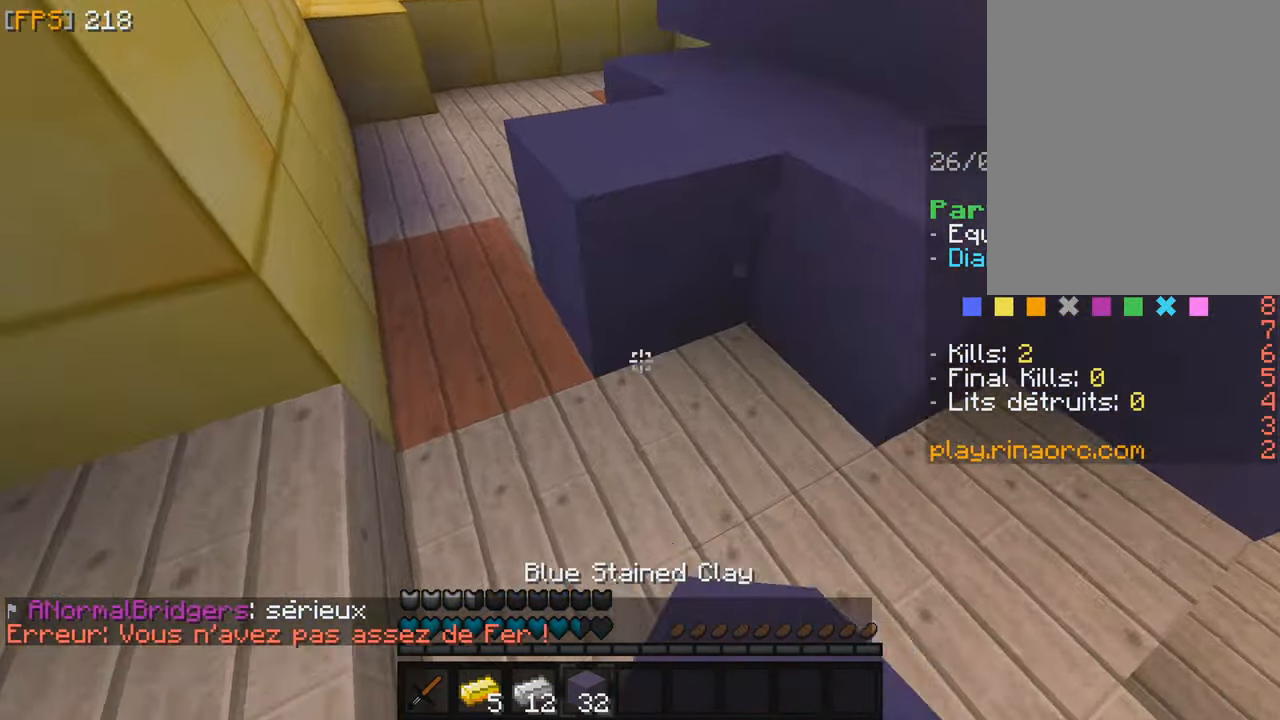
{"keys": ["q", "z"], "mouse": ["left"], "events": [[34, "mouse_left", "down"], [183, "mouse_left", "up"], [500, "mouse_left", "down"]]}
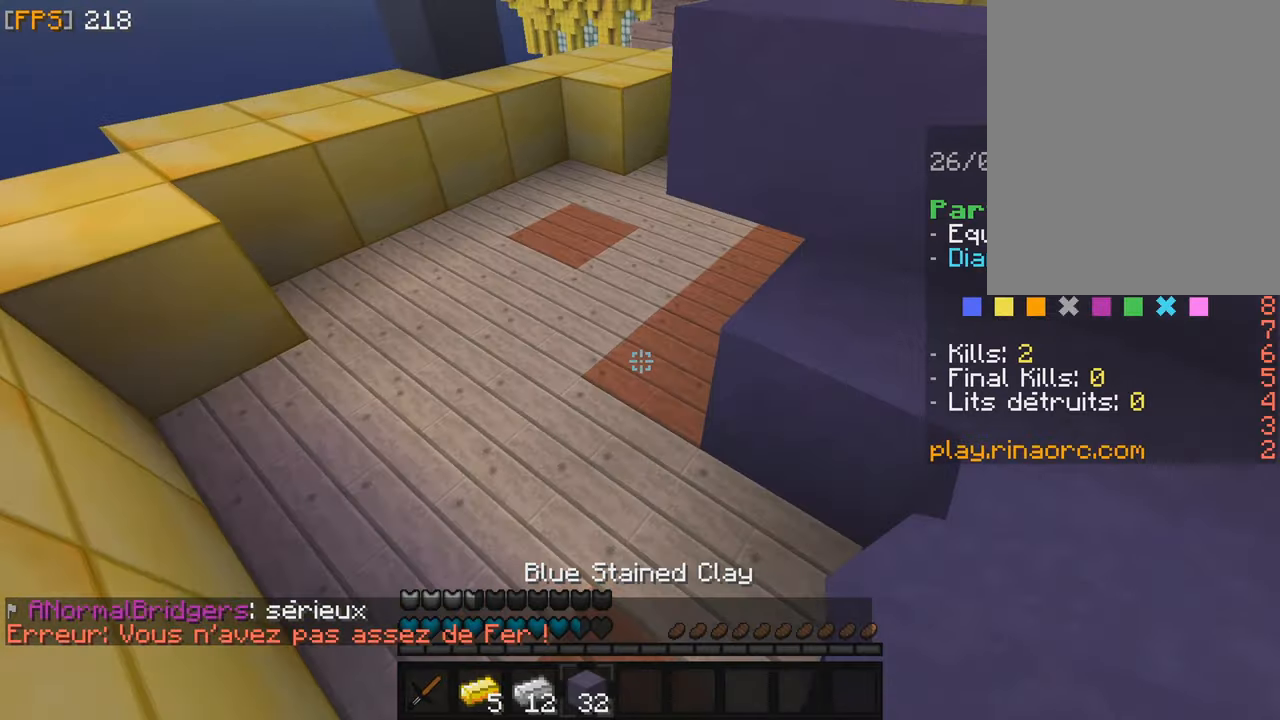
{"keys": [], "mouse": [], "events": [[133, "mouse_left", "up"], [216, "mouse_left", "down"], [316, "z", "up"], [366, "mouse_left", "up"], [383, "q", "up"]]}
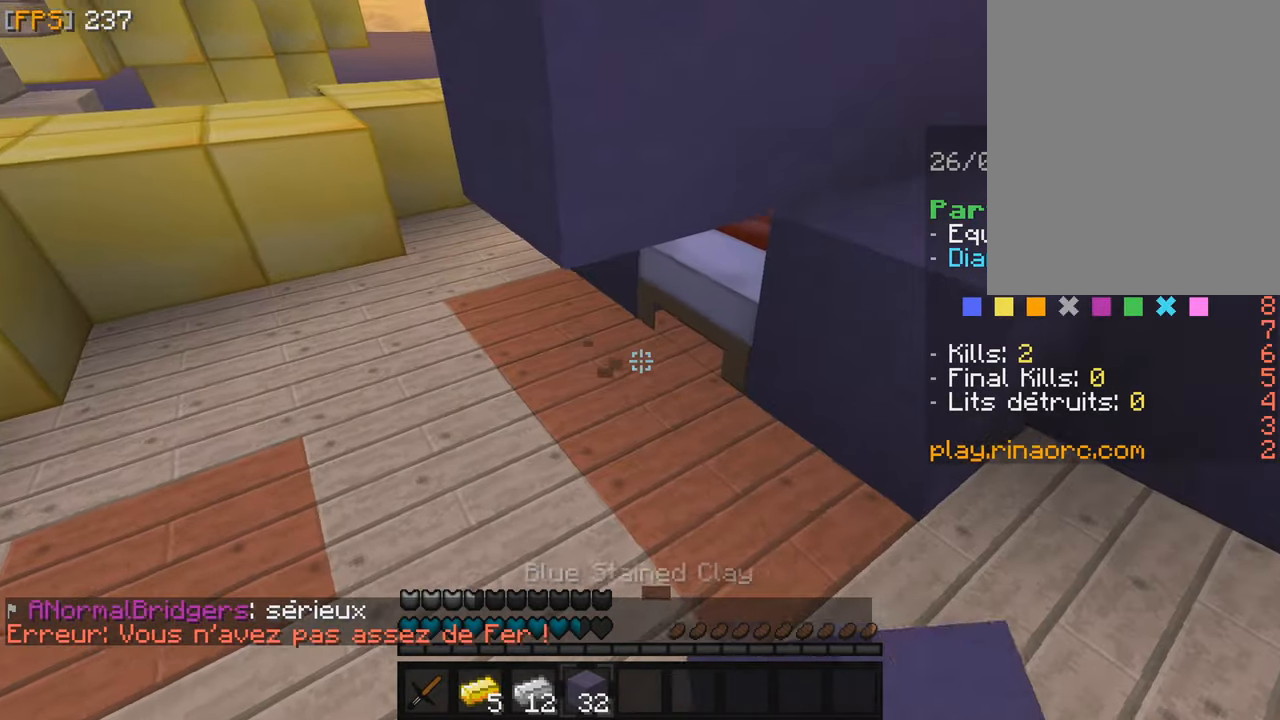
{"keys": ["q", "z"], "mouse": [], "events": [[116, "s", "down"], [150, "mouse_right", "down"], [200, "q", "down"], [250, "mouse_right", "up"], [266, "s", "up"], [433, "z", "down"]]}
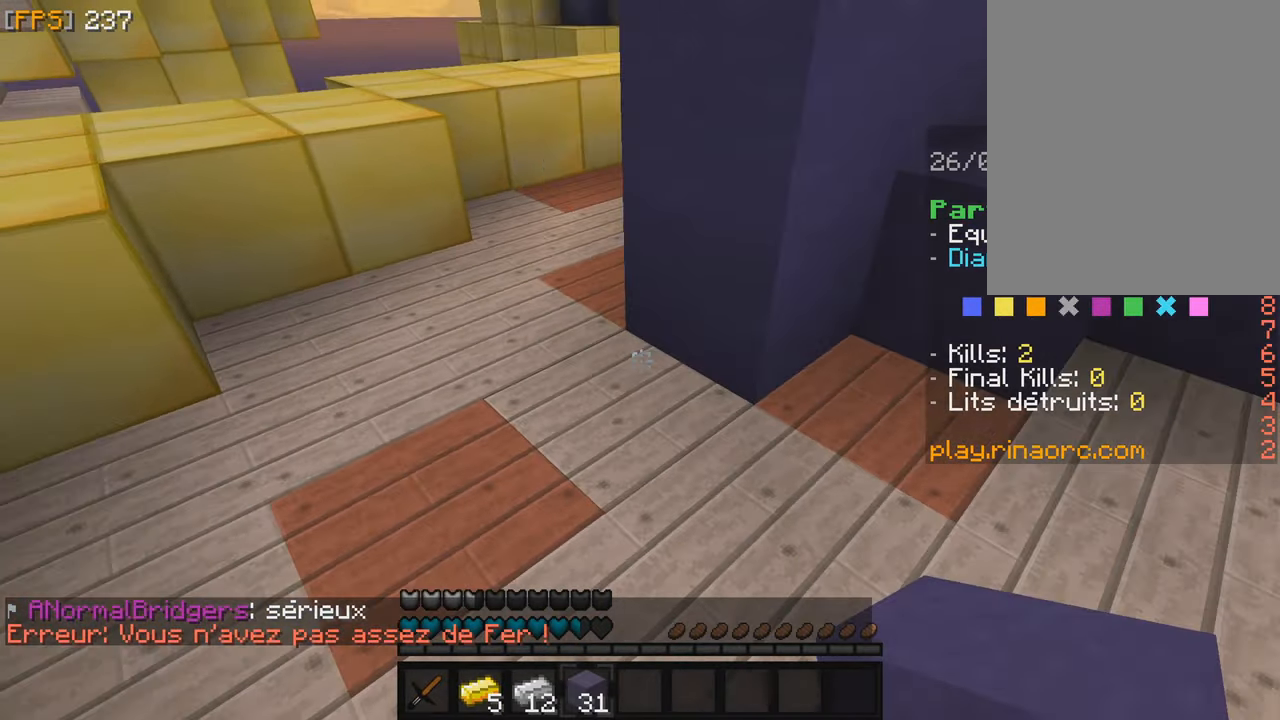
{"keys": ["s"], "mouse": ["right"], "events": [[183, "z", "up"], [266, "q", "up"], [400, "s", "down"], [416, "mouse_right", "down"]]}
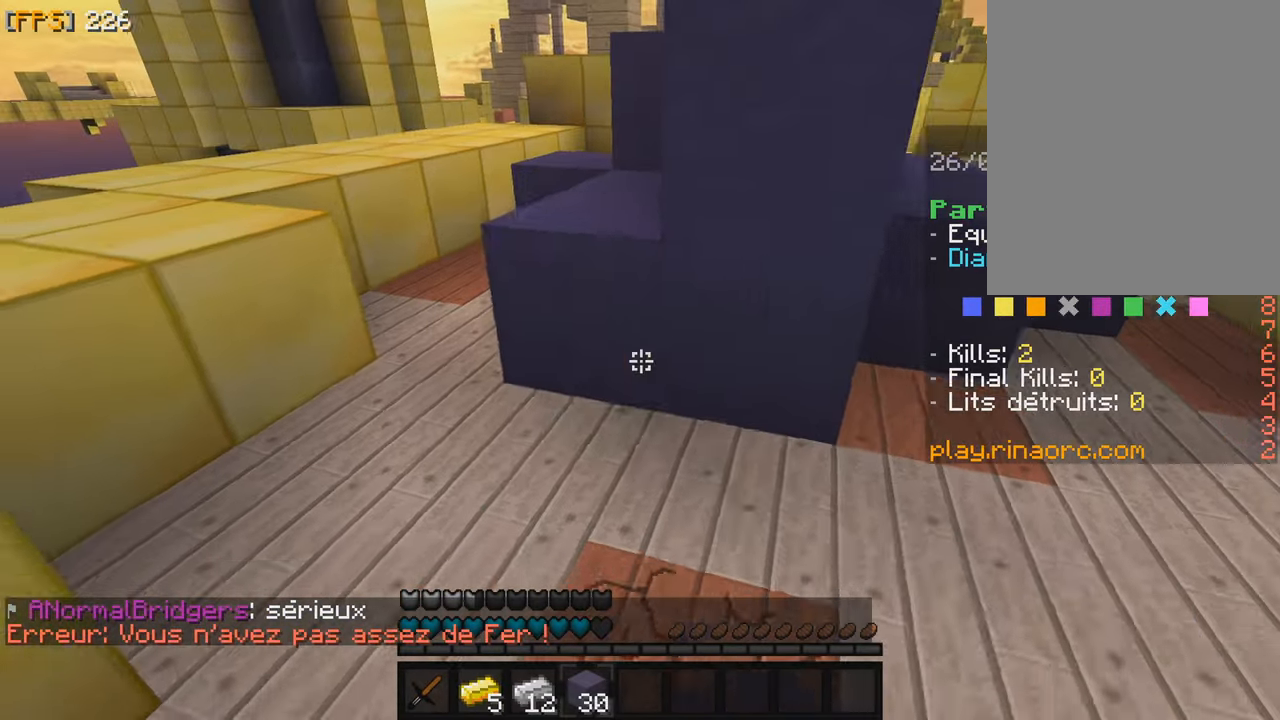
{"keys": ["s"], "mouse": [], "events": [[16, "mouse_right", "up"], [116, "s", "up"], [150, "f", "down"], [266, "f", "up"], [283, "mouse_right", "down"], [366, "mouse_right", "up"], [433, "s", "down"]]}
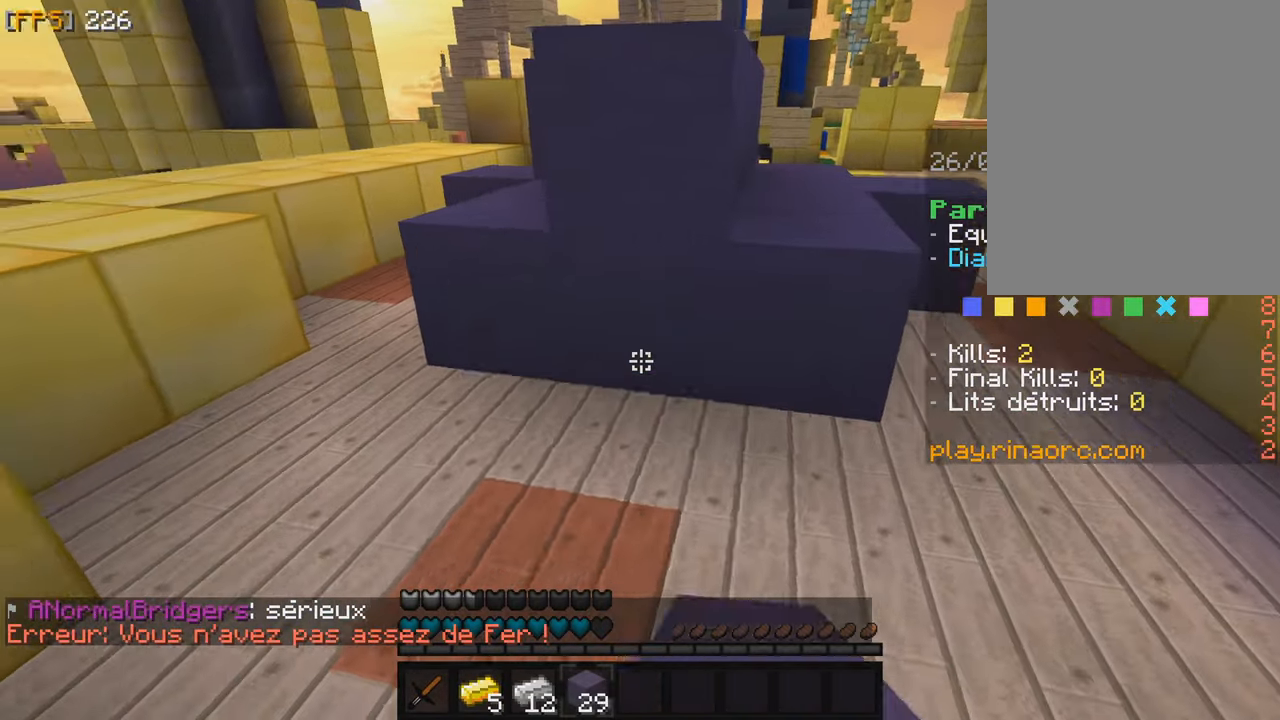
{"keys": ["z"], "mouse": [], "events": [[33, "mouse_right", "down"], [33, "s", "up"], [116, "mouse_right", "up"], [200, "z", "down"], [283, "mouse_left", "down"], [433, "mouse_left", "up"]]}
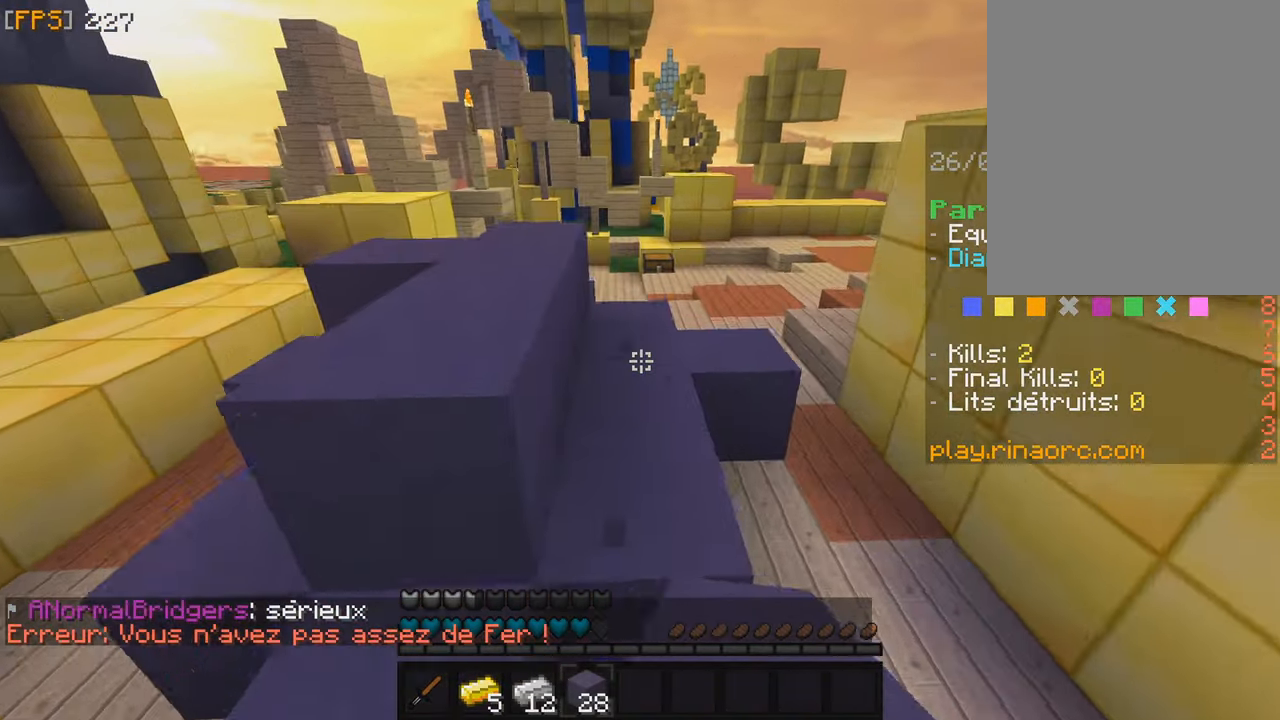
{"keys": ["z"], "mouse": [], "events": [[50, "mouse_left", "down"], [200, "mouse_left", "up"], [316, "mouse_left", "down"], [433, "mouse_left", "up"]]}
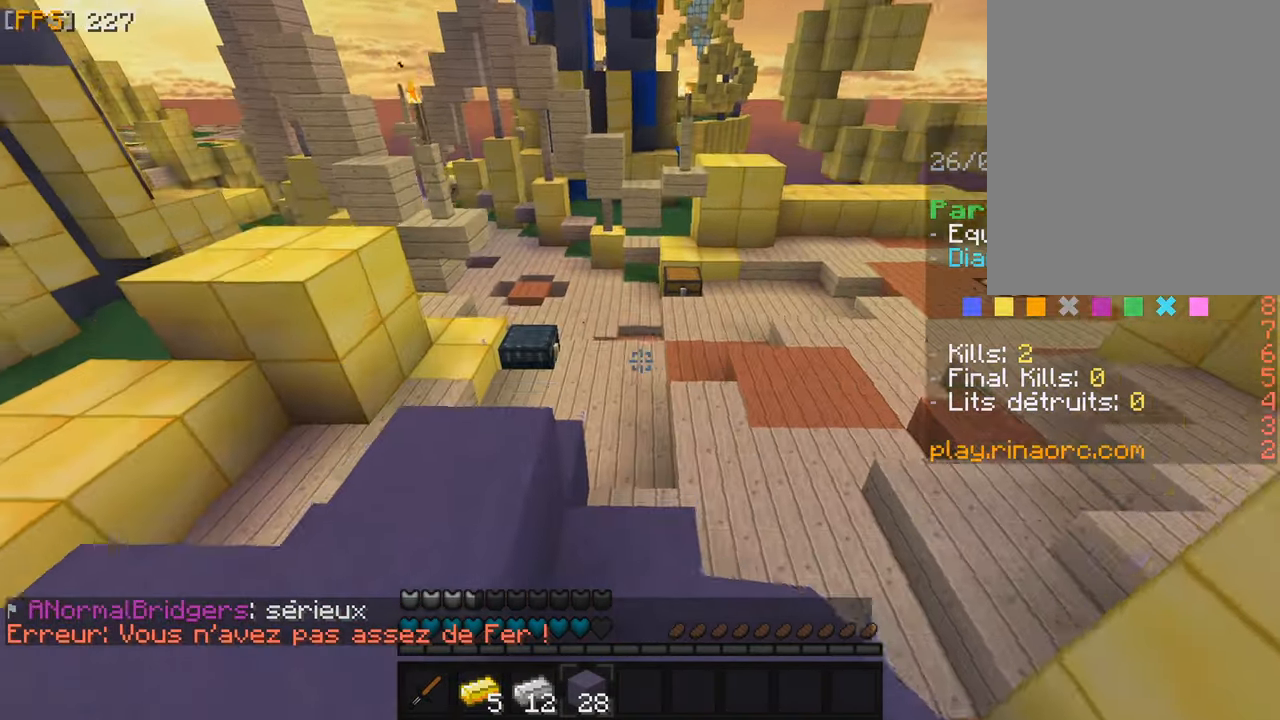
{"keys": ["s"], "mouse": [], "events": [[33, "mouse_left", "down"], [116, "f", "down"], [200, "mouse_left", "up"], [216, "z", "up"], [266, "mouse_left", "down"], [400, "s", "down"], [450, "mouse_left", "up"], [466, "f", "up"]]}
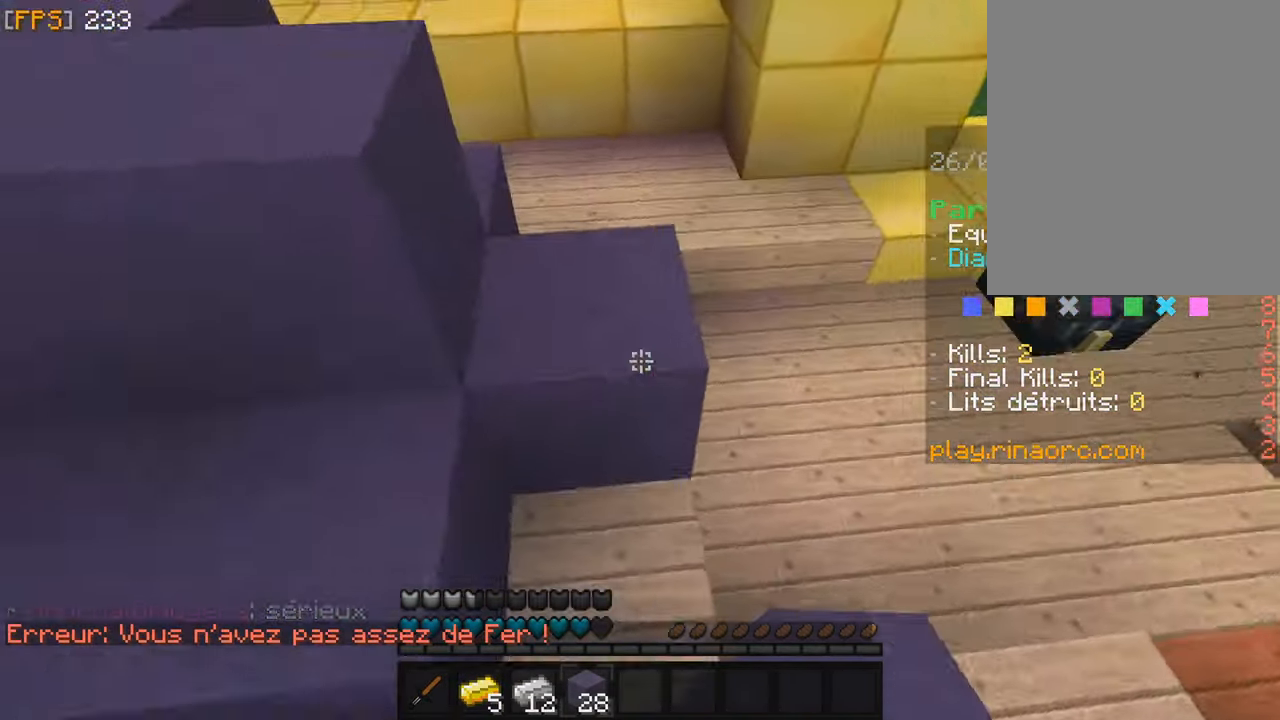
{"keys": ["z"], "mouse": ["left"], "events": [[200, "mouse_right", "down"], [283, "s", "up"], [300, "mouse_right", "up"], [416, "z", "down"], [433, "mouse_left", "down"]]}
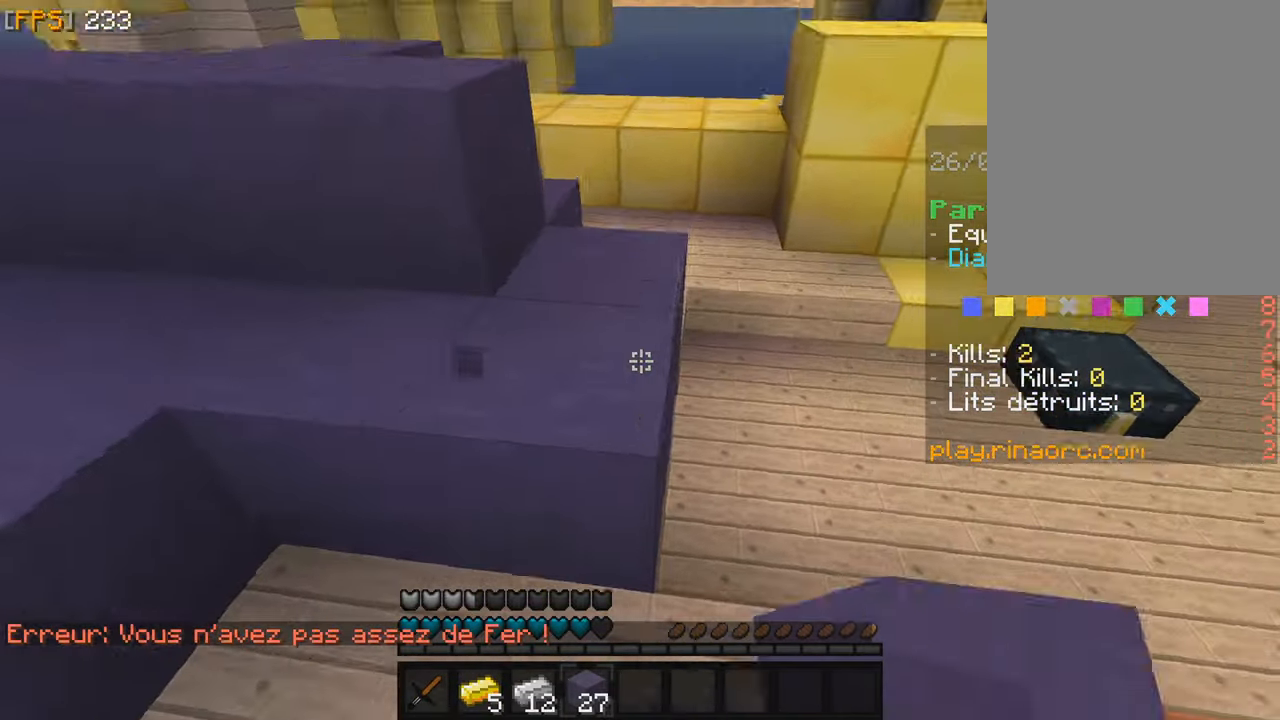
{"keys": [], "mouse": [], "events": [[66, "mouse_left", "up"], [166, "mouse_left", "down"], [283, "f", "down"], [333, "mouse_left", "up"], [433, "z", "up"], [483, "f", "up"]]}
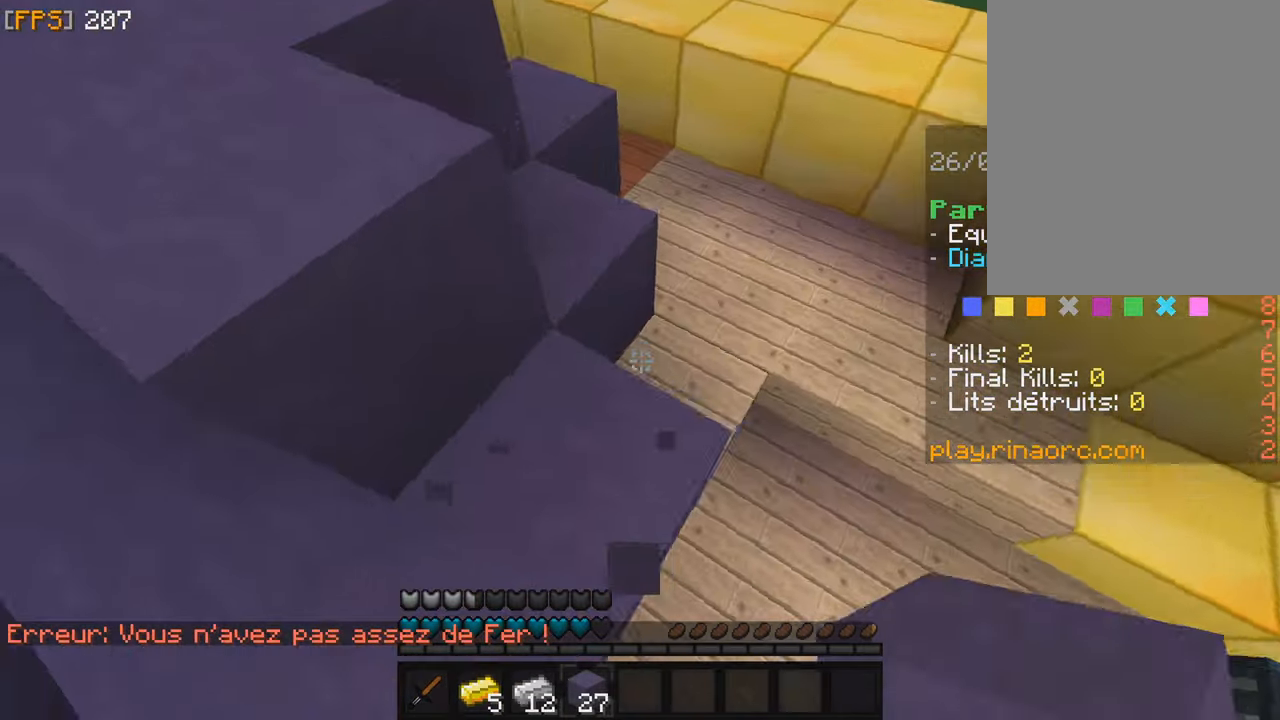
{"keys": ["s"], "mouse": [], "events": [[233, "mouse_right", "down"], [300, "s", "down"], [333, "mouse_right", "up"]]}
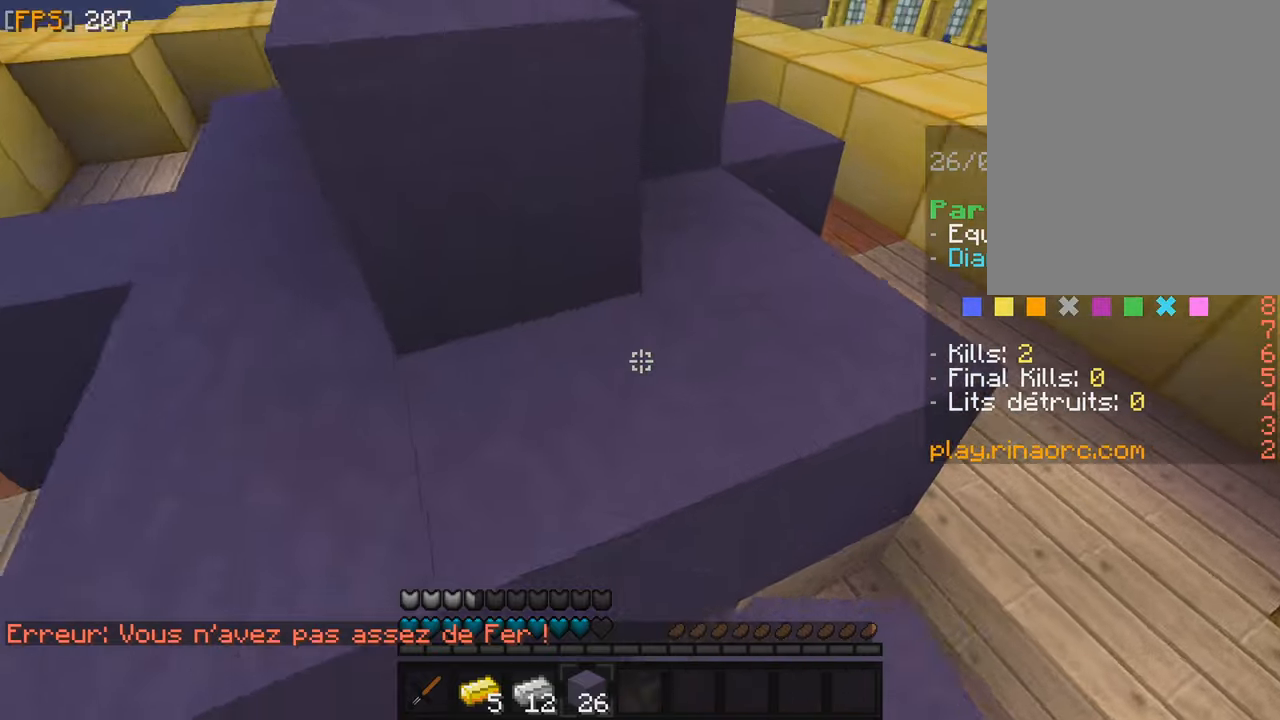
{"keys": ["s"], "mouse": ["right"], "events": [[417, "mouse_right", "down"]]}
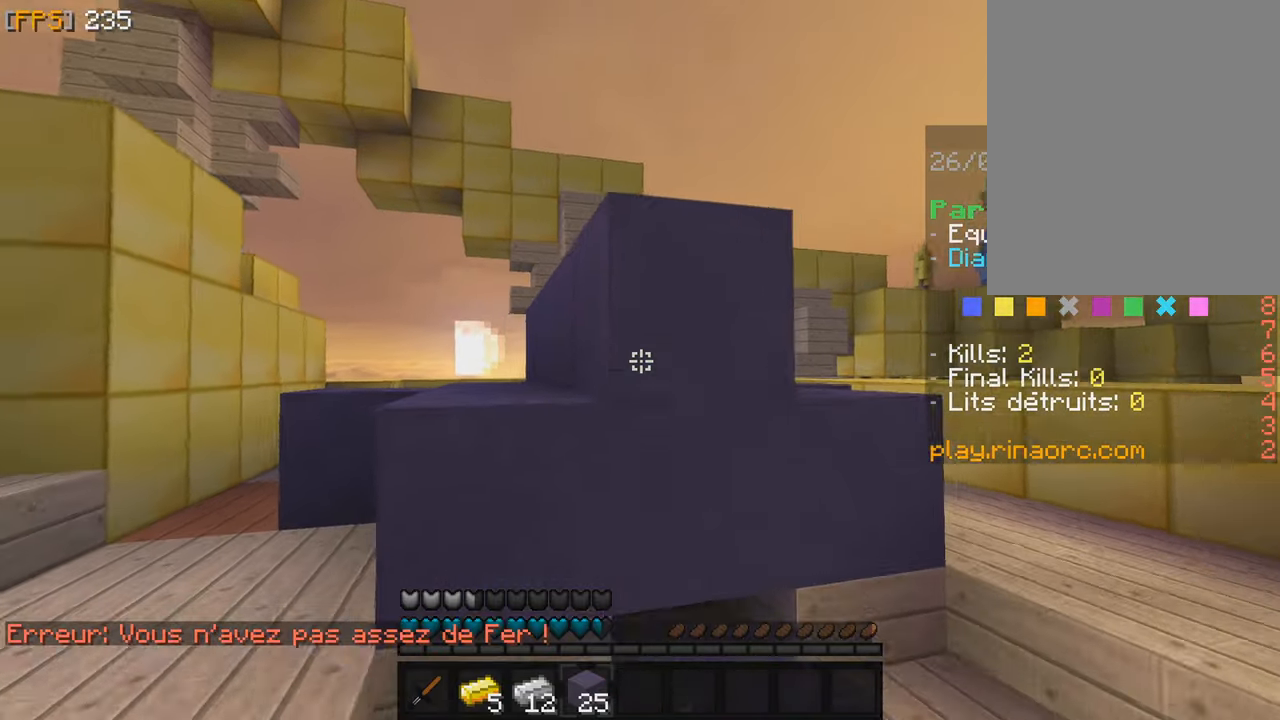
{"keys": ["q", "z"], "mouse": ["right"], "events": [[33, "mouse_right", "up"], [167, "mouse_right", "down"], [200, "s", "up"], [283, "mouse_right", "up"], [300, "q", "down"], [350, "z", "down"], [500, "mouse_right", "down"]]}
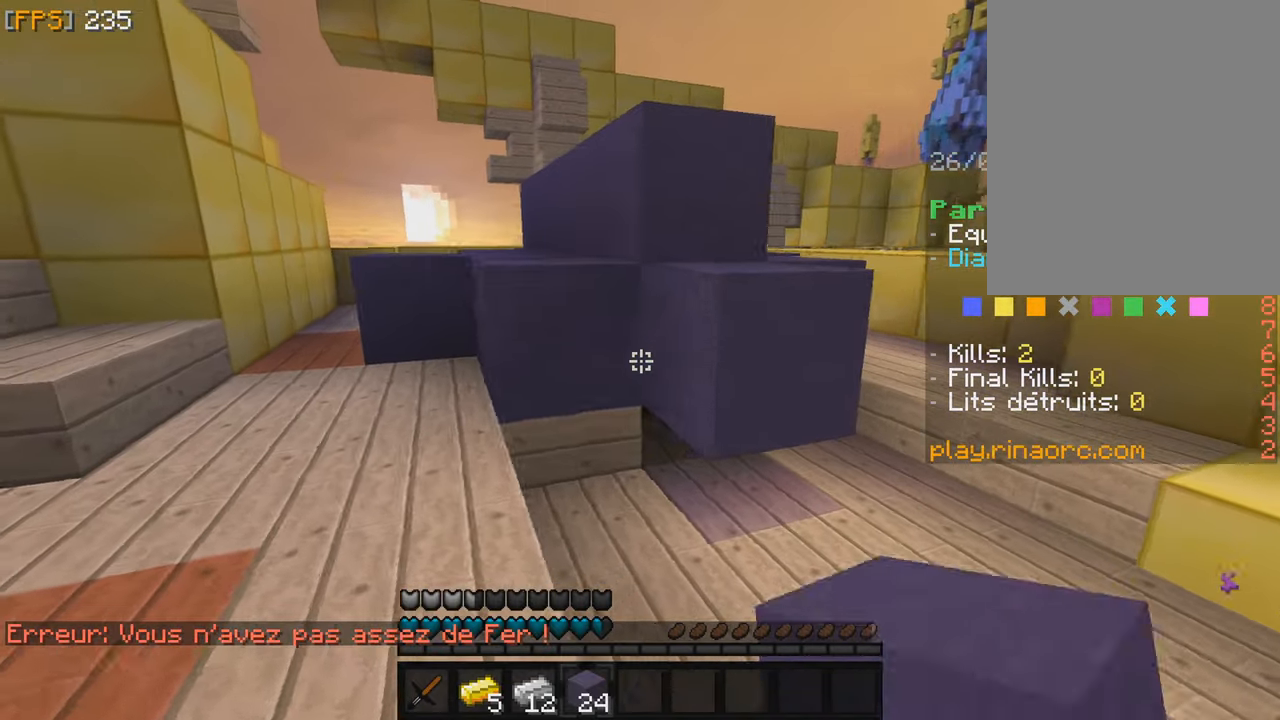
{"keys": ["q"], "mouse": [], "events": [[83, "mouse_right", "up"], [117, "z", "up"], [333, "z", "down"], [433, "z", "up"]]}
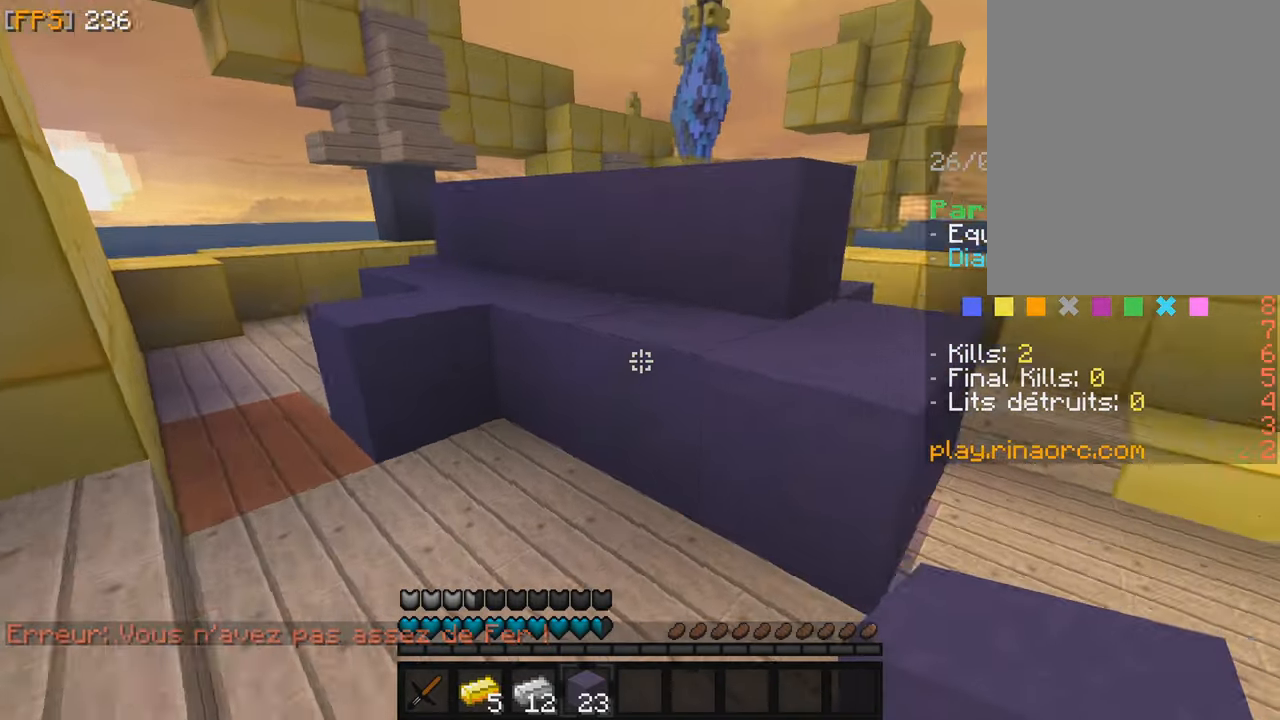
{"keys": [], "mouse": [], "events": [[17, "q", "up"], [83, "mouse_right", "down"], [83, "s", "down"], [167, "mouse_right", "up"], [300, "mouse_right", "down"], [300, "s", "up"], [417, "mouse_right", "up"]]}
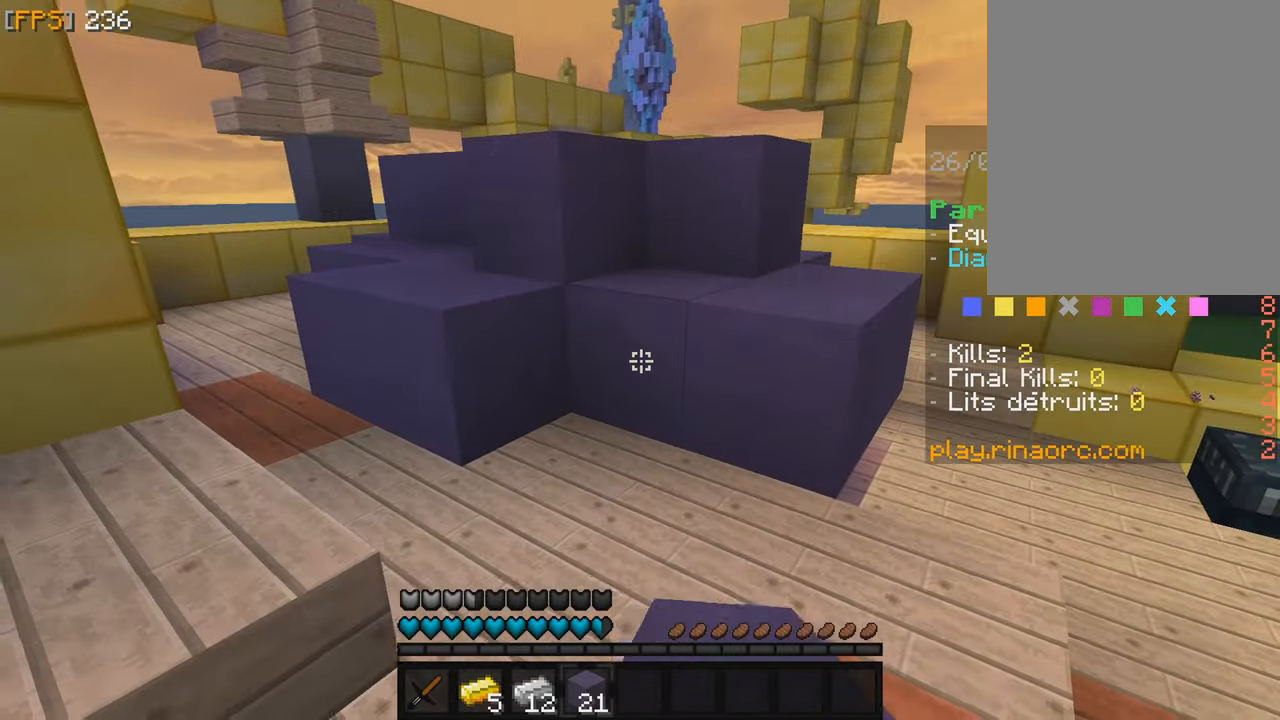
{"keys": ["z"], "mouse": ["left"], "events": [[17, "mouse_right", "down"], [83, "mouse_right", "up"], [117, "z", "down"], [200, "mouse_left", "down"], [400, "mouse_left", "up"], [483, "mouse_left", "down"]]}
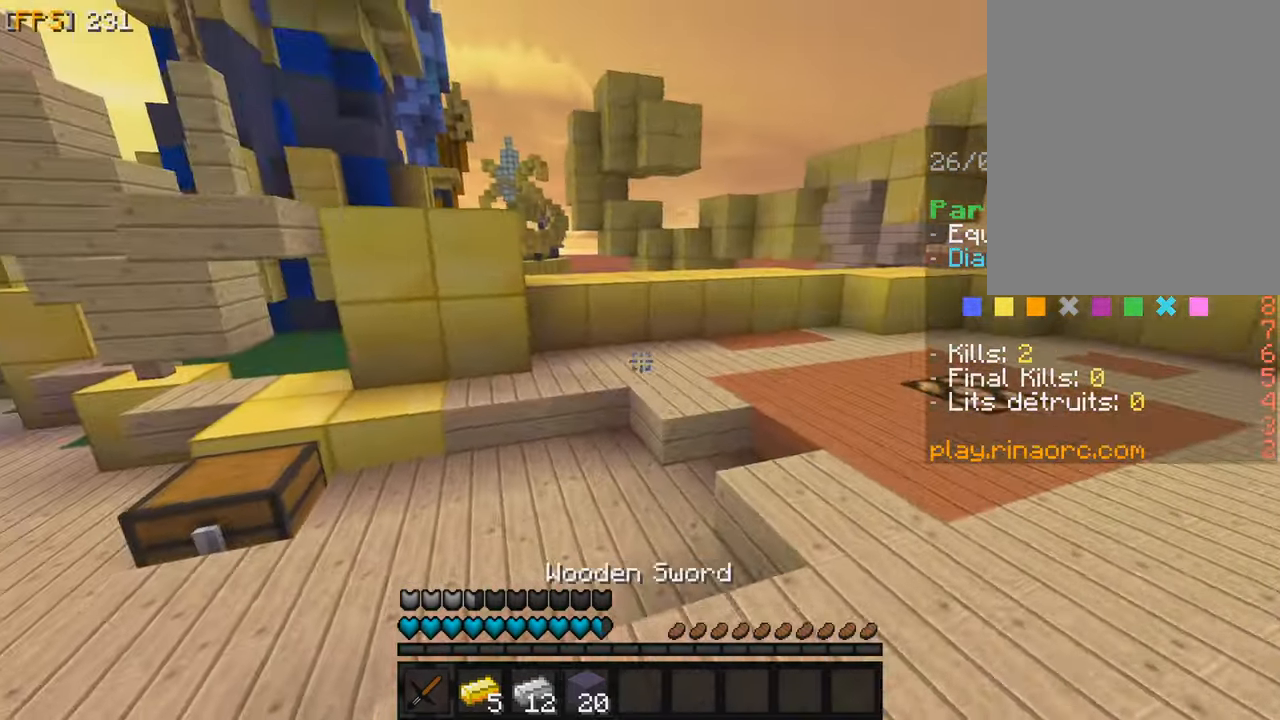
{"keys": ["f", "z"], "mouse": ["left"], "events": [[133, "mouse_left", "up"], [200, "mouse_left", "down"], [350, "mouse_left", "up"], [450, "mouse_left", "down"], [467, "f", "down"]]}
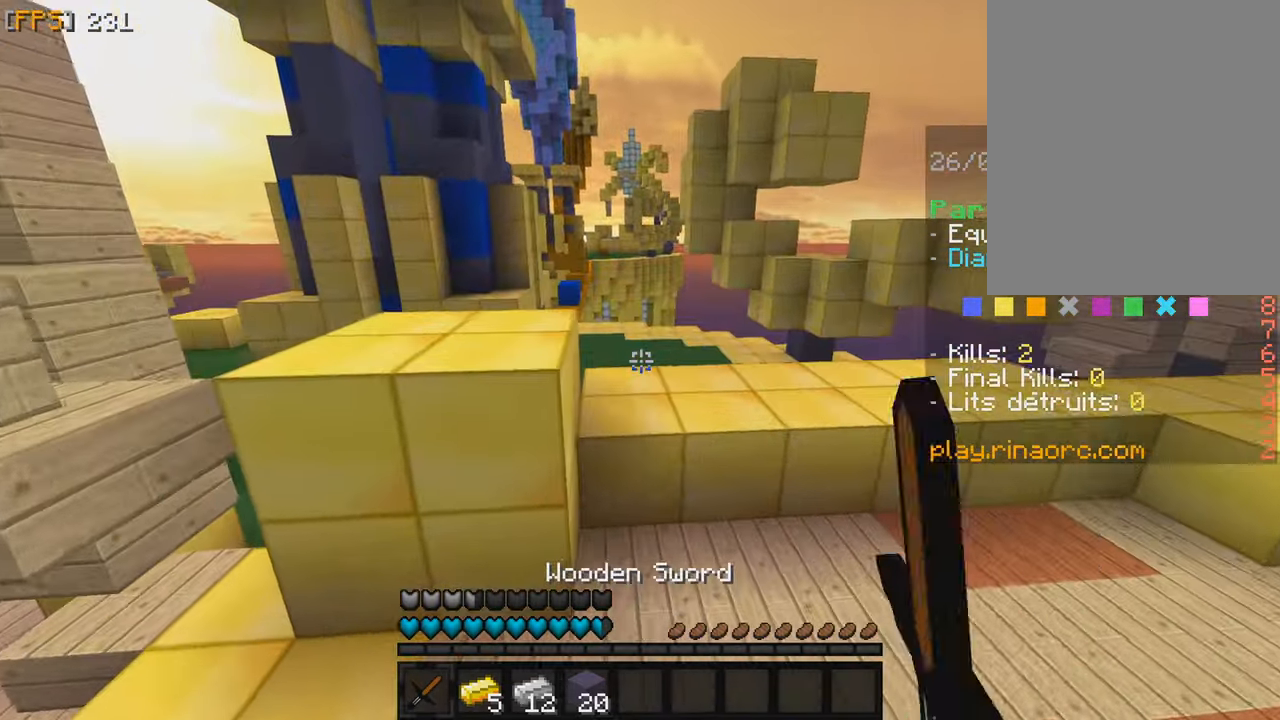
{"keys": ["z"], "mouse": ["left"], "events": [[67, "mouse_left", "up"], [117, "f", "up"], [167, "mouse_left", "down"], [300, "mouse_left", "up"], [417, "mouse_left", "down"]]}
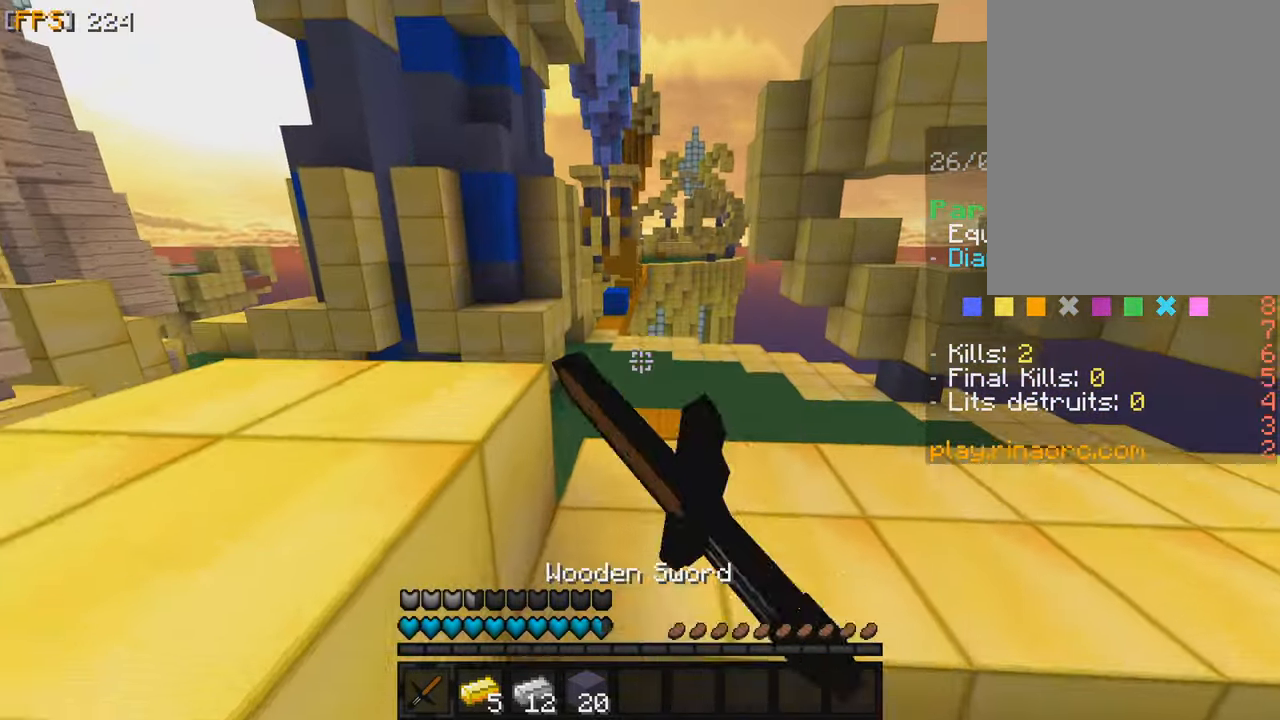
{"keys": [], "mouse": [], "events": [[33, "mouse_left", "up"], [100, "mouse_left", "down"], [250, "mouse_left", "up"], [383, "z", "up"]]}
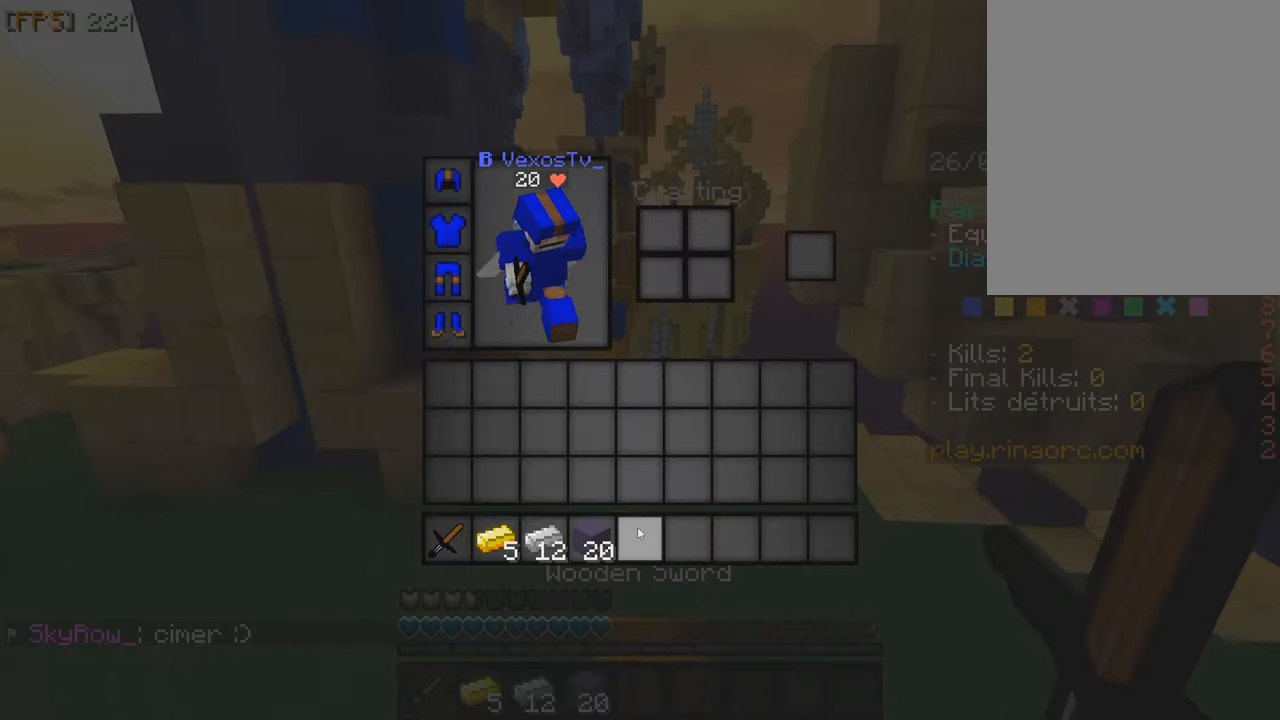
{"keys": [], "mouse": [], "events": []}
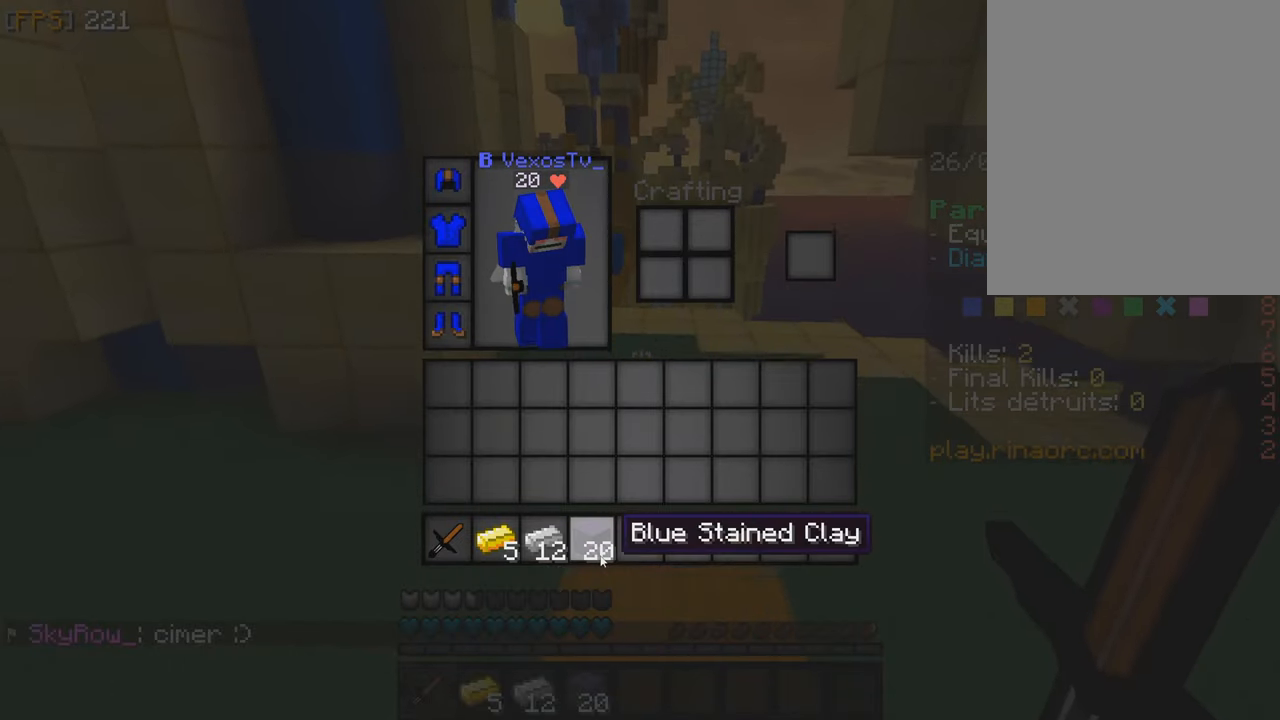
{"keys": ["z"], "mouse": [], "events": [[434, "z", "down"]]}
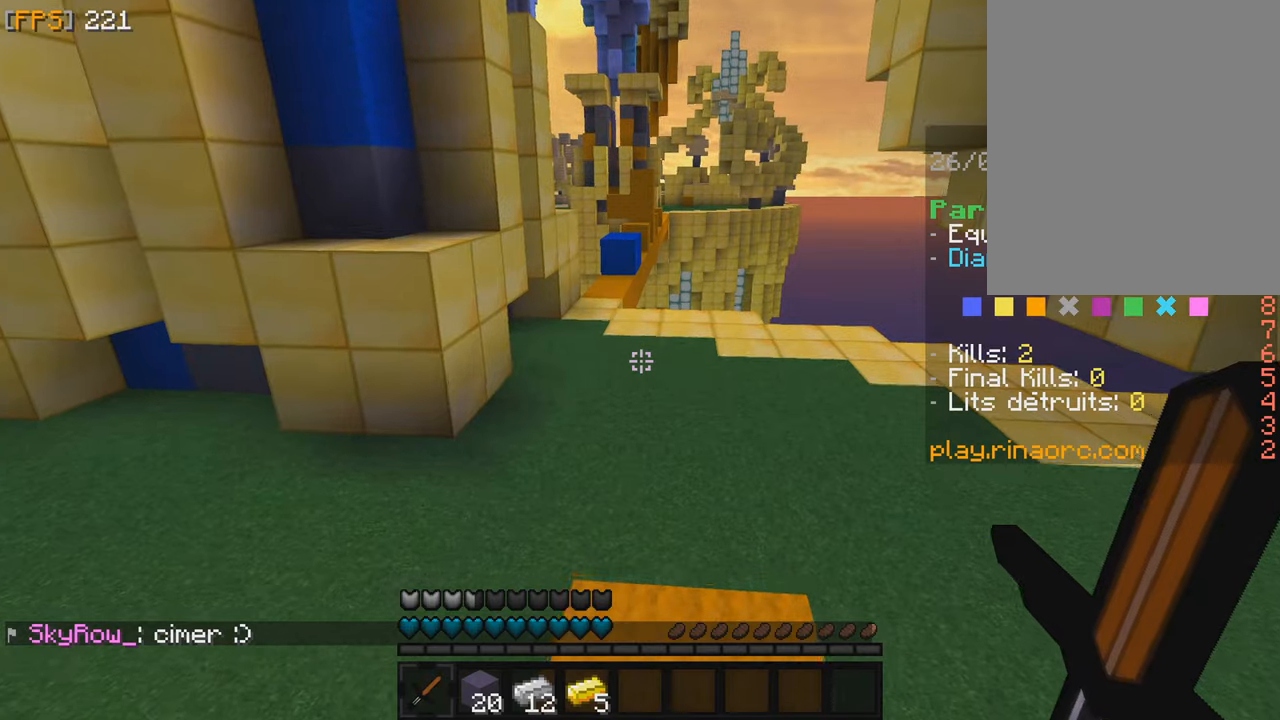
{"keys": ["z"], "mouse": ["left"], "events": [[267, "mouse_right", "down"], [317, "mouse_right", "up"], [434, "mouse_left", "down"]]}